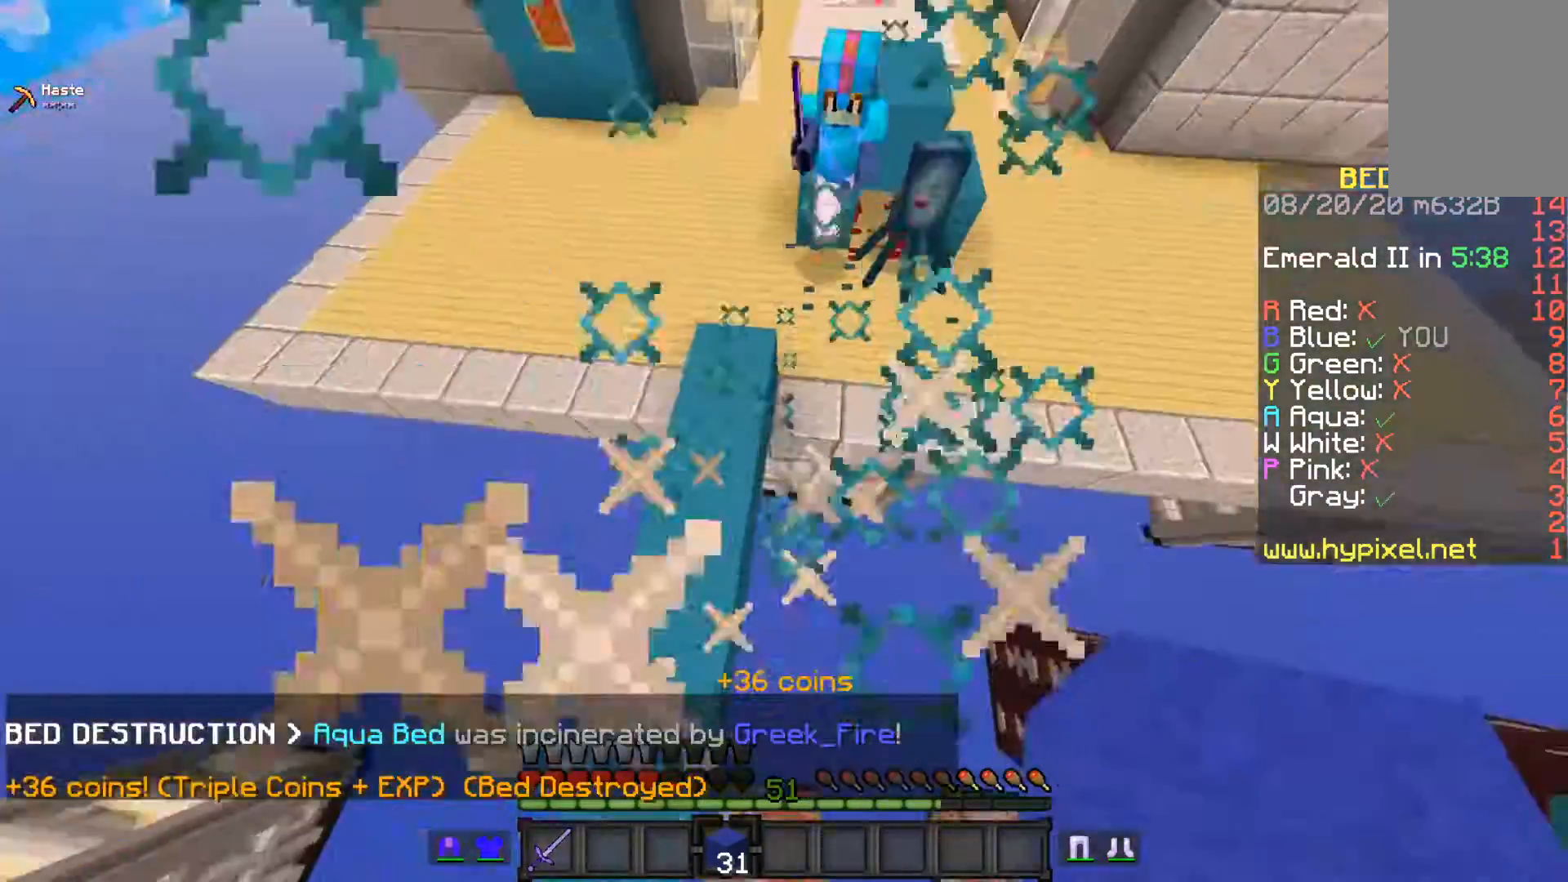
Gameplay with keyboard and mouse; each line is a JSON object with the keys and mouse buttons held at the frame after it. "events" lists presses ("down") and releases ("up") of "a", "d", "s", "space", "w", "mouse_left" and "mouse_right" between this image and that frame as [ms after this image, input, new state], when the widget could be followed in between. "mouse_left", "mouse_right" = the "left", "right" buttons of the "mouse" list. No other keys are recorded. Fast repeated clicks can show as one long hold. Mouse movement is not recorded.
{"keys": [], "mouse": ["right"], "events": [[117, "mouse_right", "down"]]}
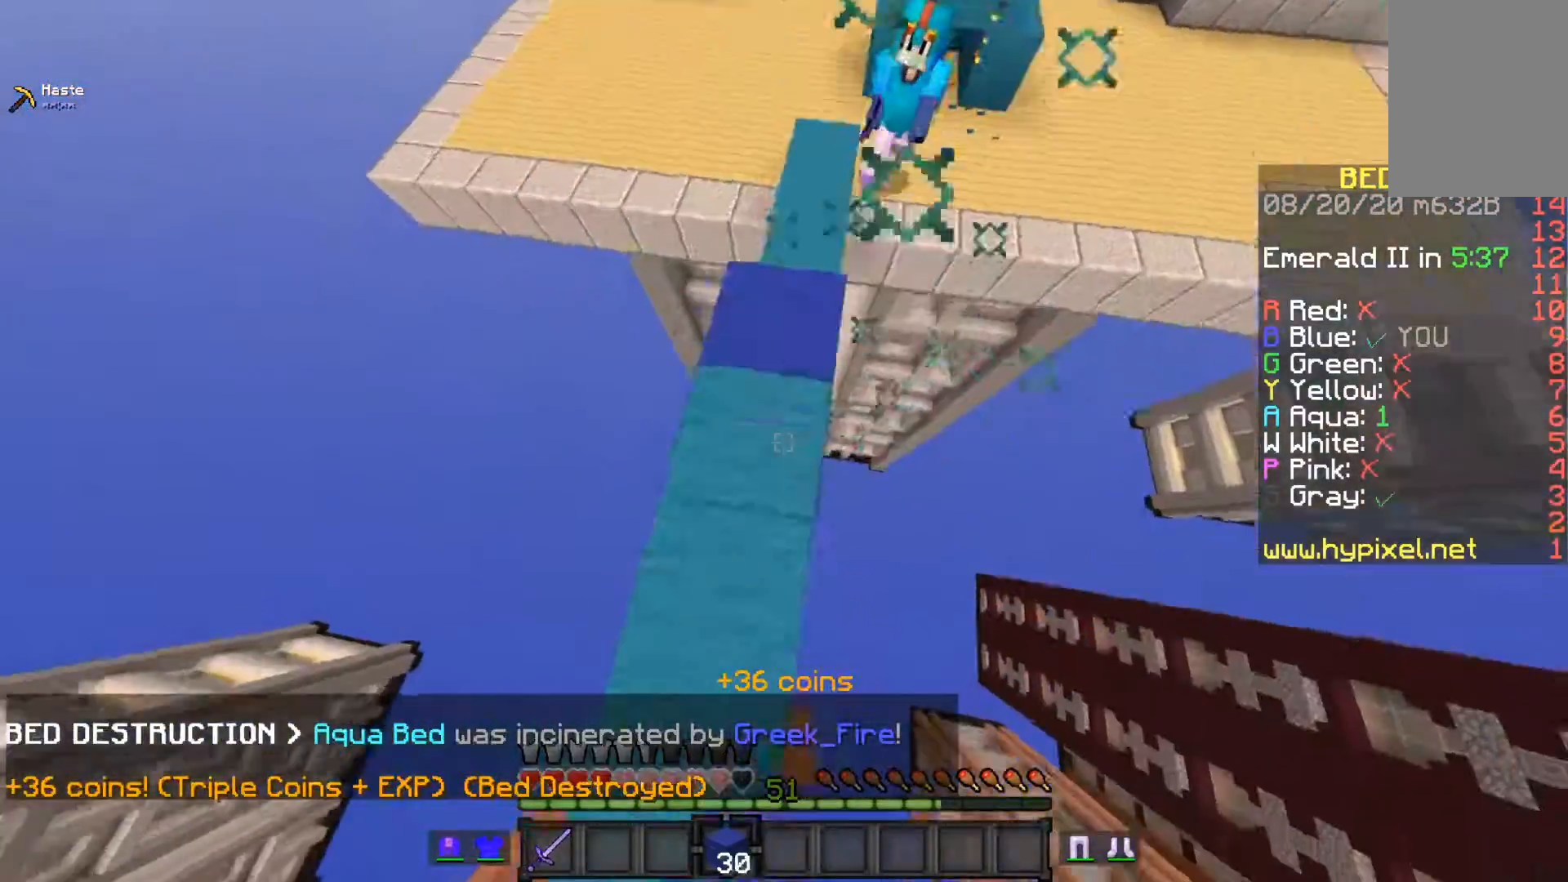
{"keys": ["space"], "mouse": ["right"], "events": [[350, "mouse_right", "up"], [350, "space", "down"], [400, "mouse_right", "down"]]}
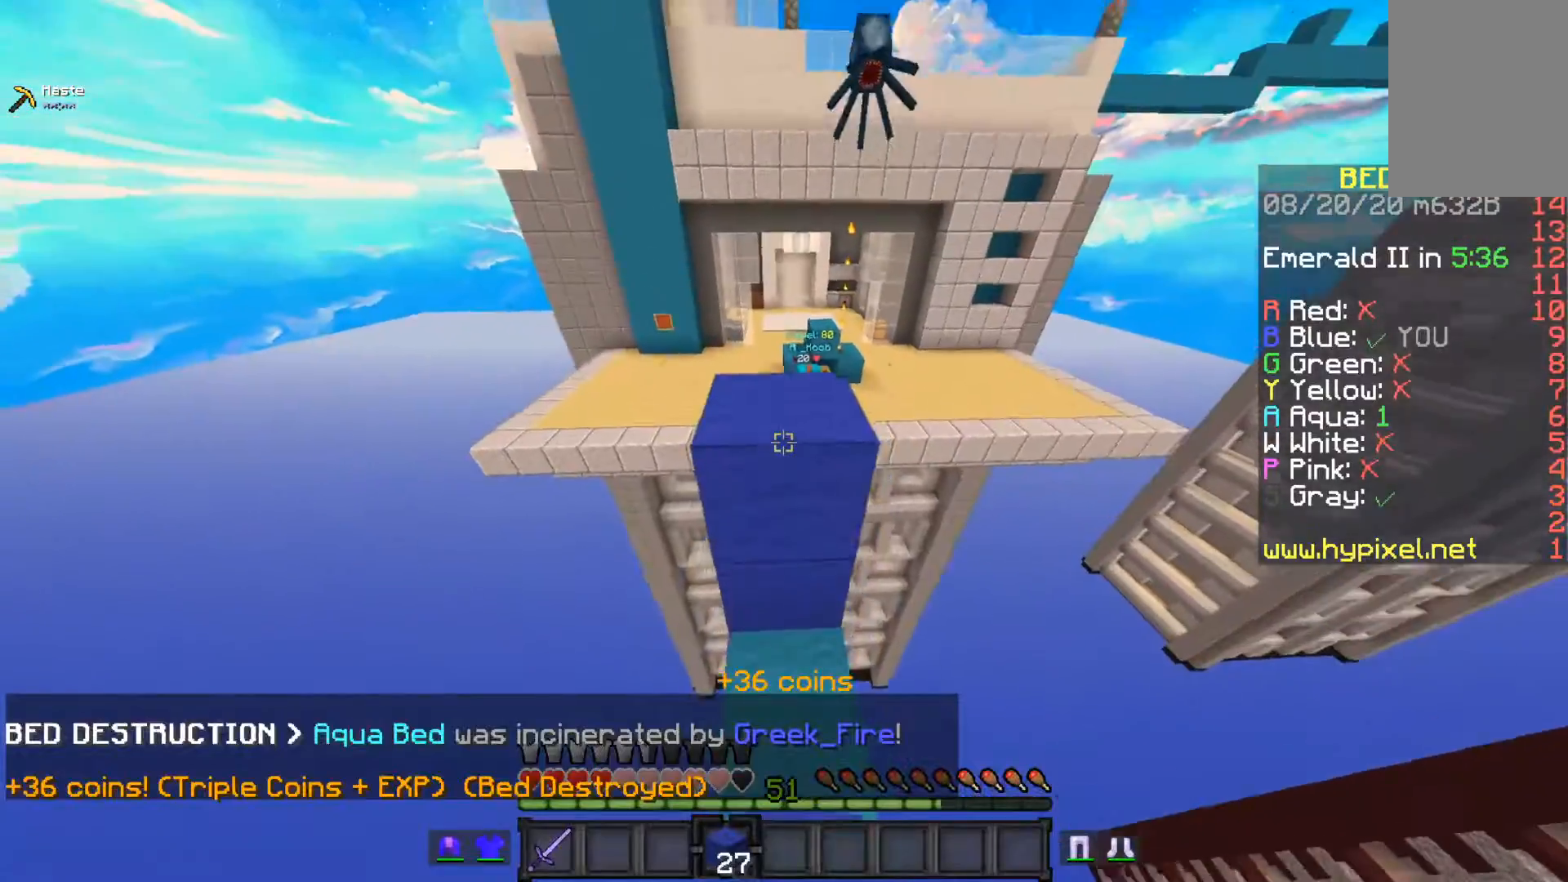
{"keys": [], "mouse": [], "events": [[67, "space", "up"], [267, "mouse_right", "up"]]}
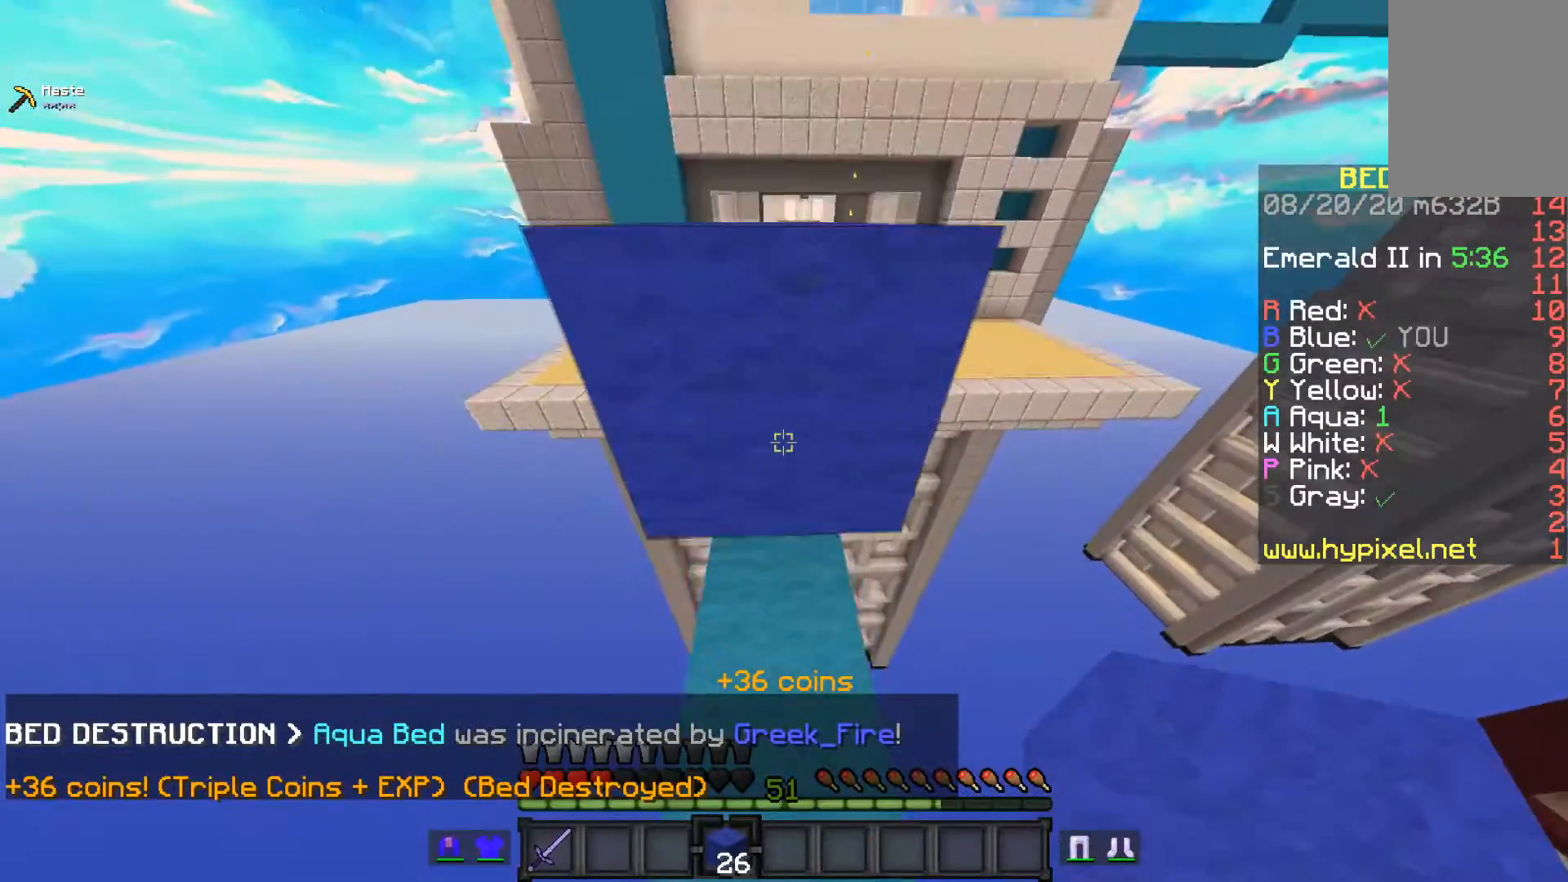
{"keys": [], "mouse": [], "events": [[100, "space", "down"], [250, "mouse_right", "down"], [300, "space", "up"], [483, "mouse_right", "up"]]}
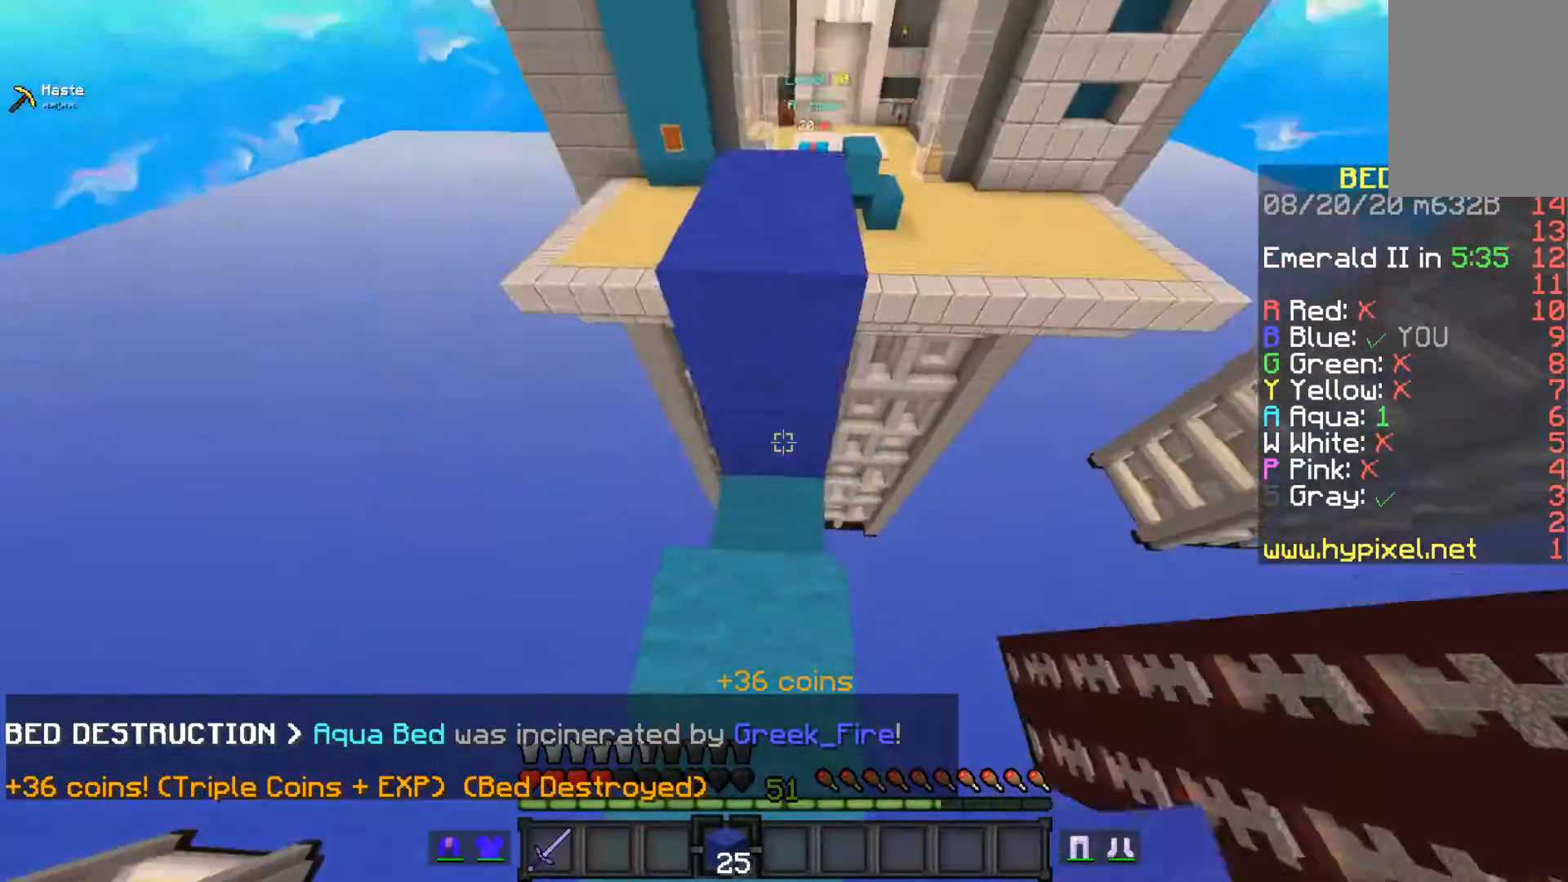
{"keys": [], "mouse": [], "events": [[133, "mouse_right", "down"], [350, "mouse_right", "up"]]}
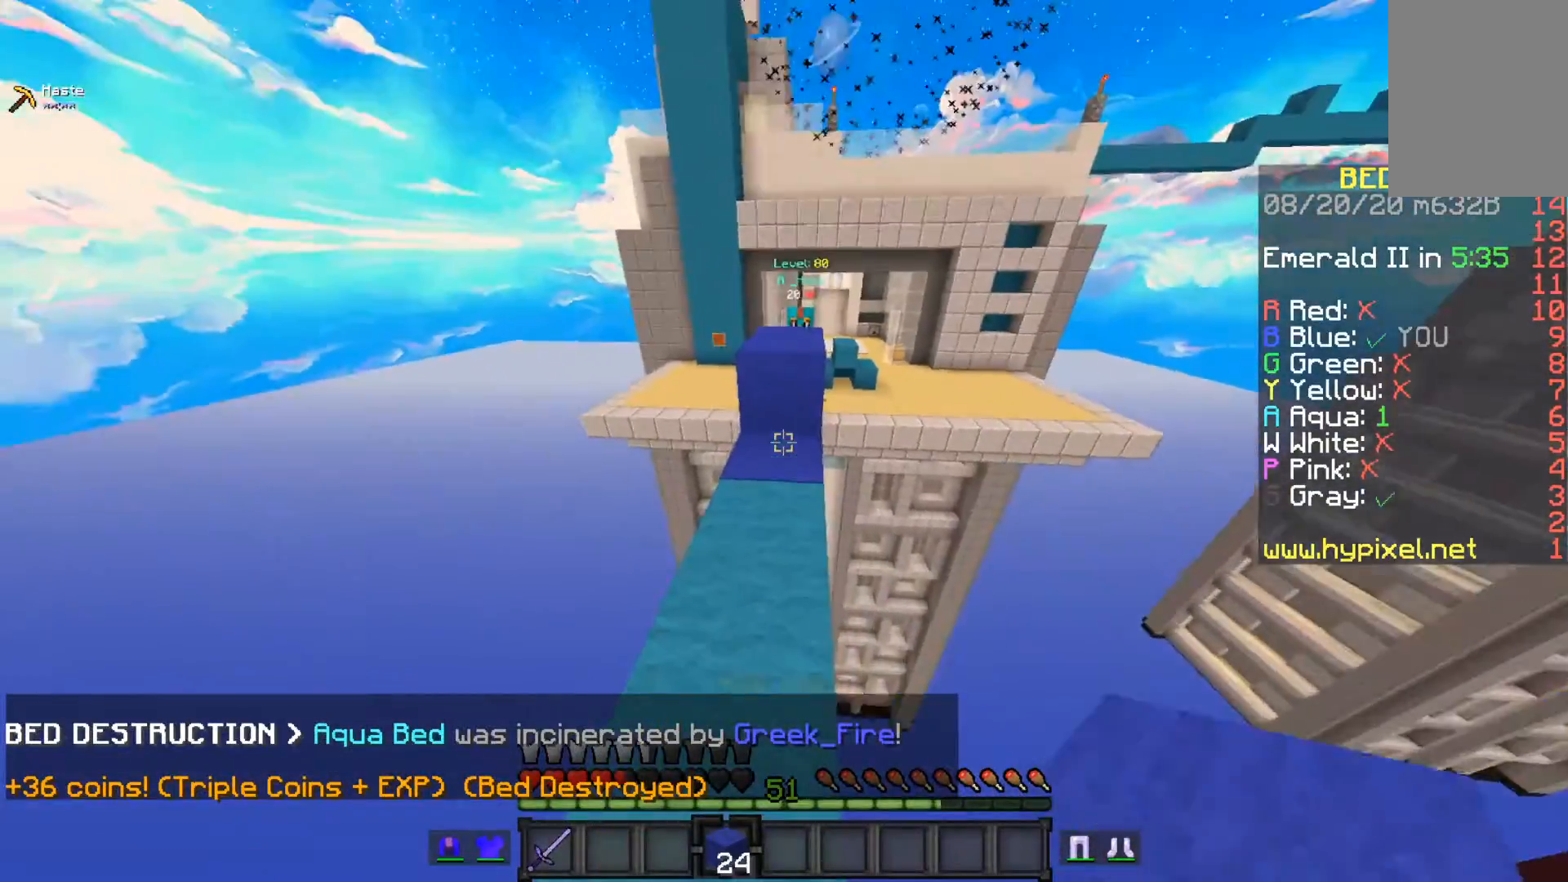
{"keys": [], "mouse": ["right"], "events": [[500, "mouse_right", "down"]]}
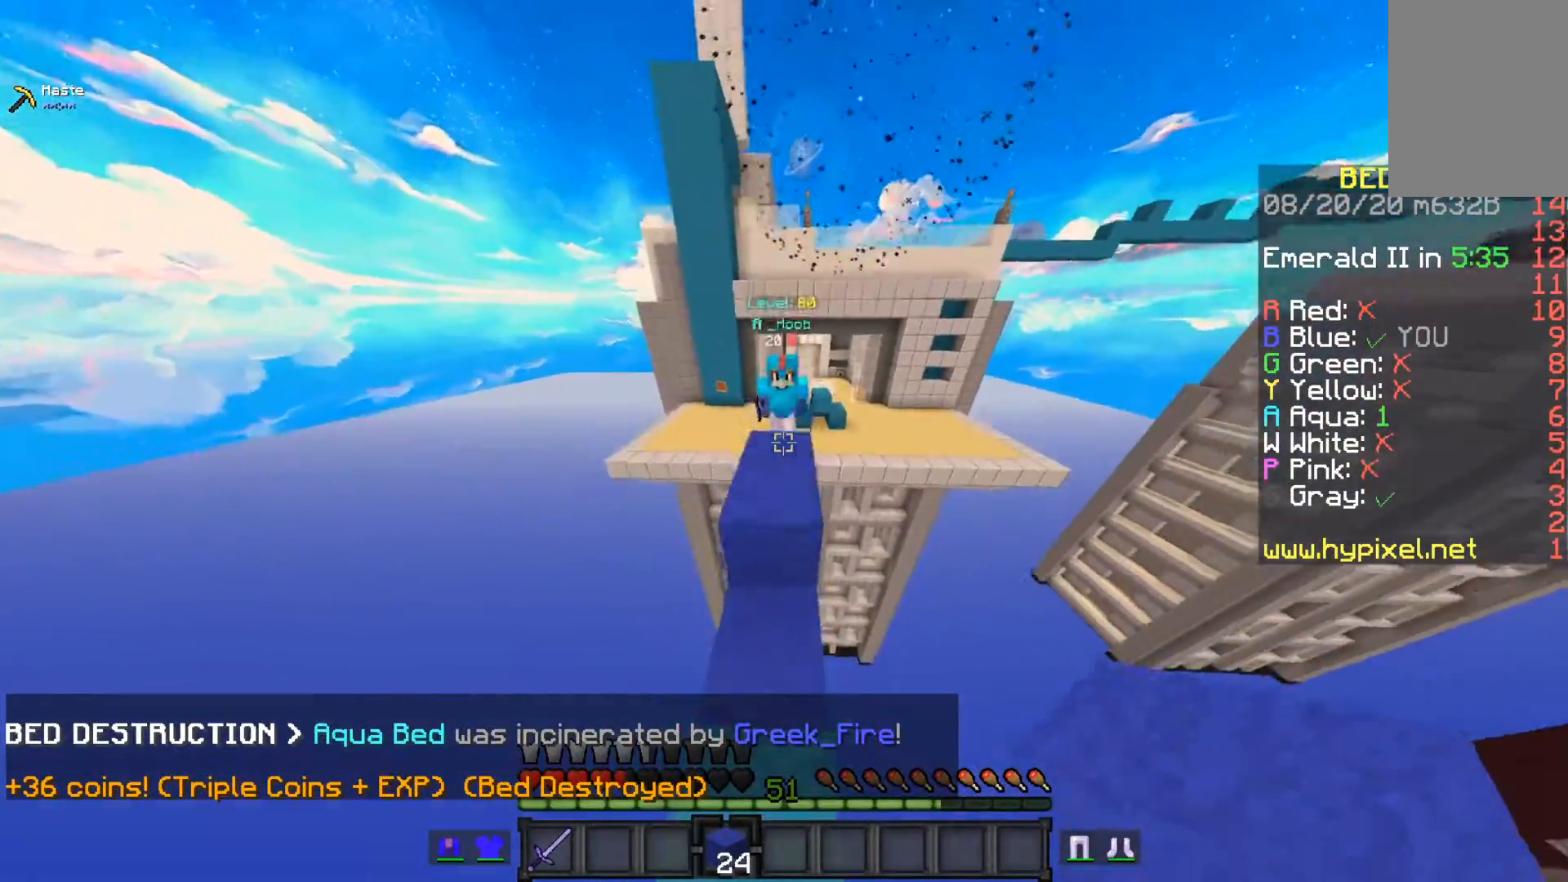
{"keys": [], "mouse": ["right"], "events": []}
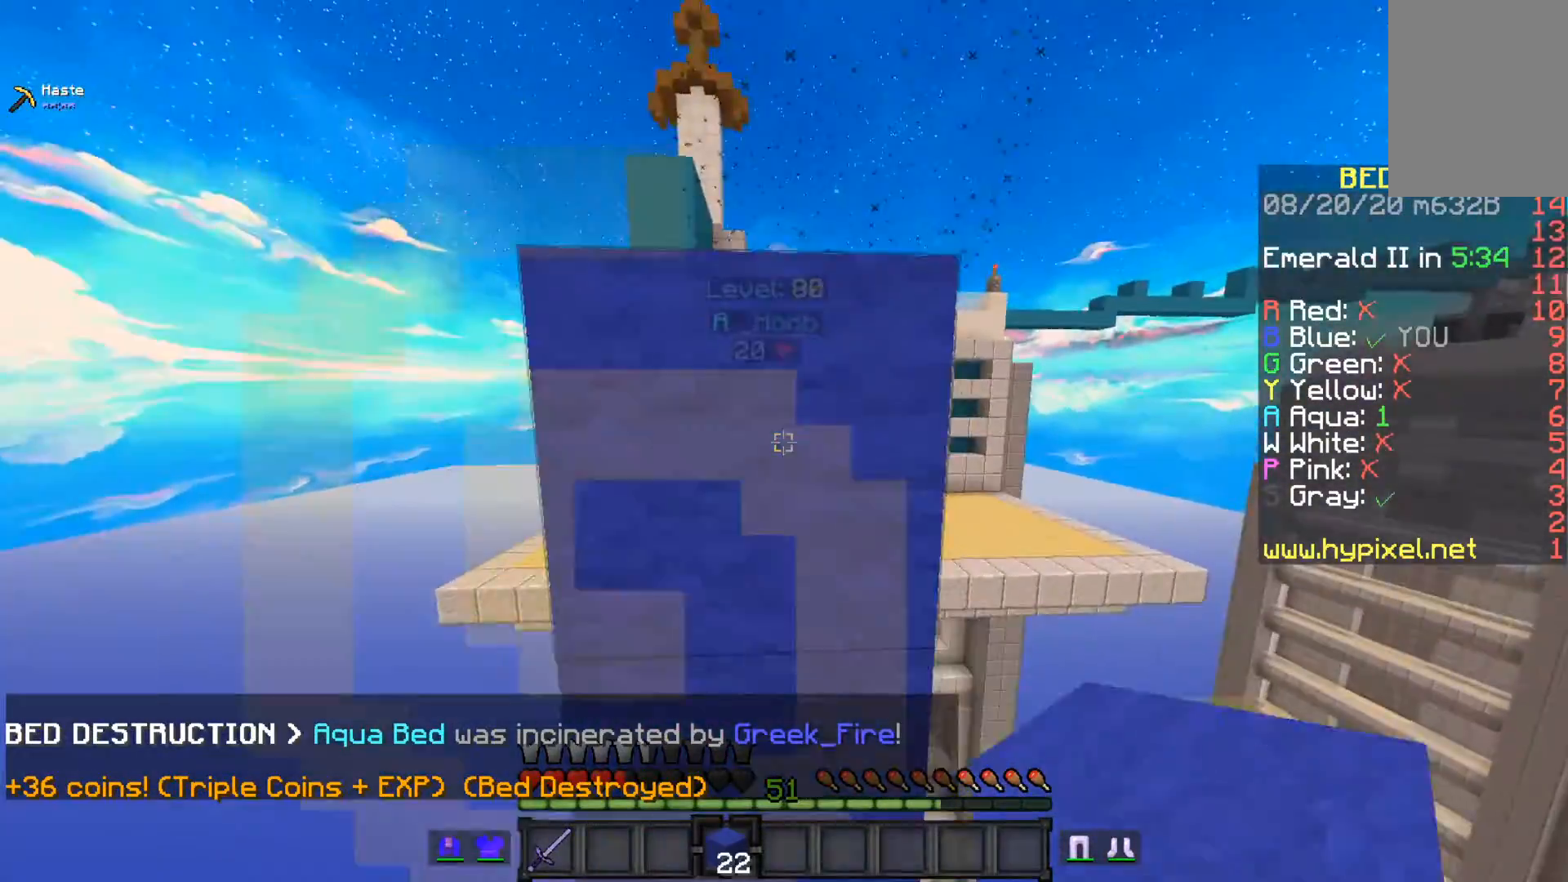
{"keys": [], "mouse": ["right"], "events": [[183, "mouse_right", "up"], [400, "mouse_right", "down"]]}
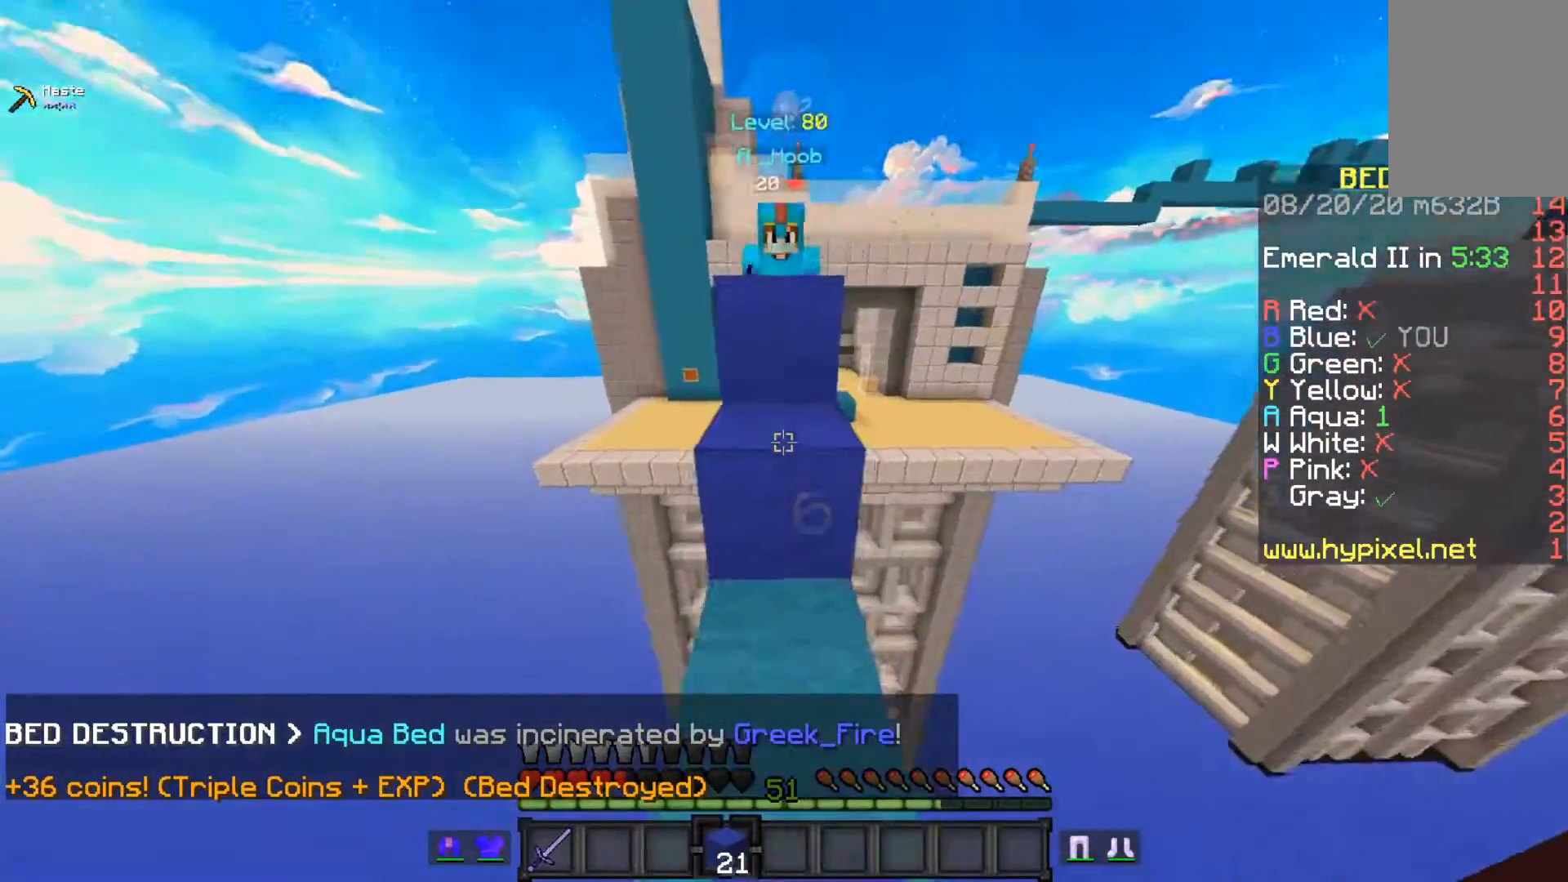
{"keys": [], "mouse": [], "events": [[83, "mouse_right", "up"]]}
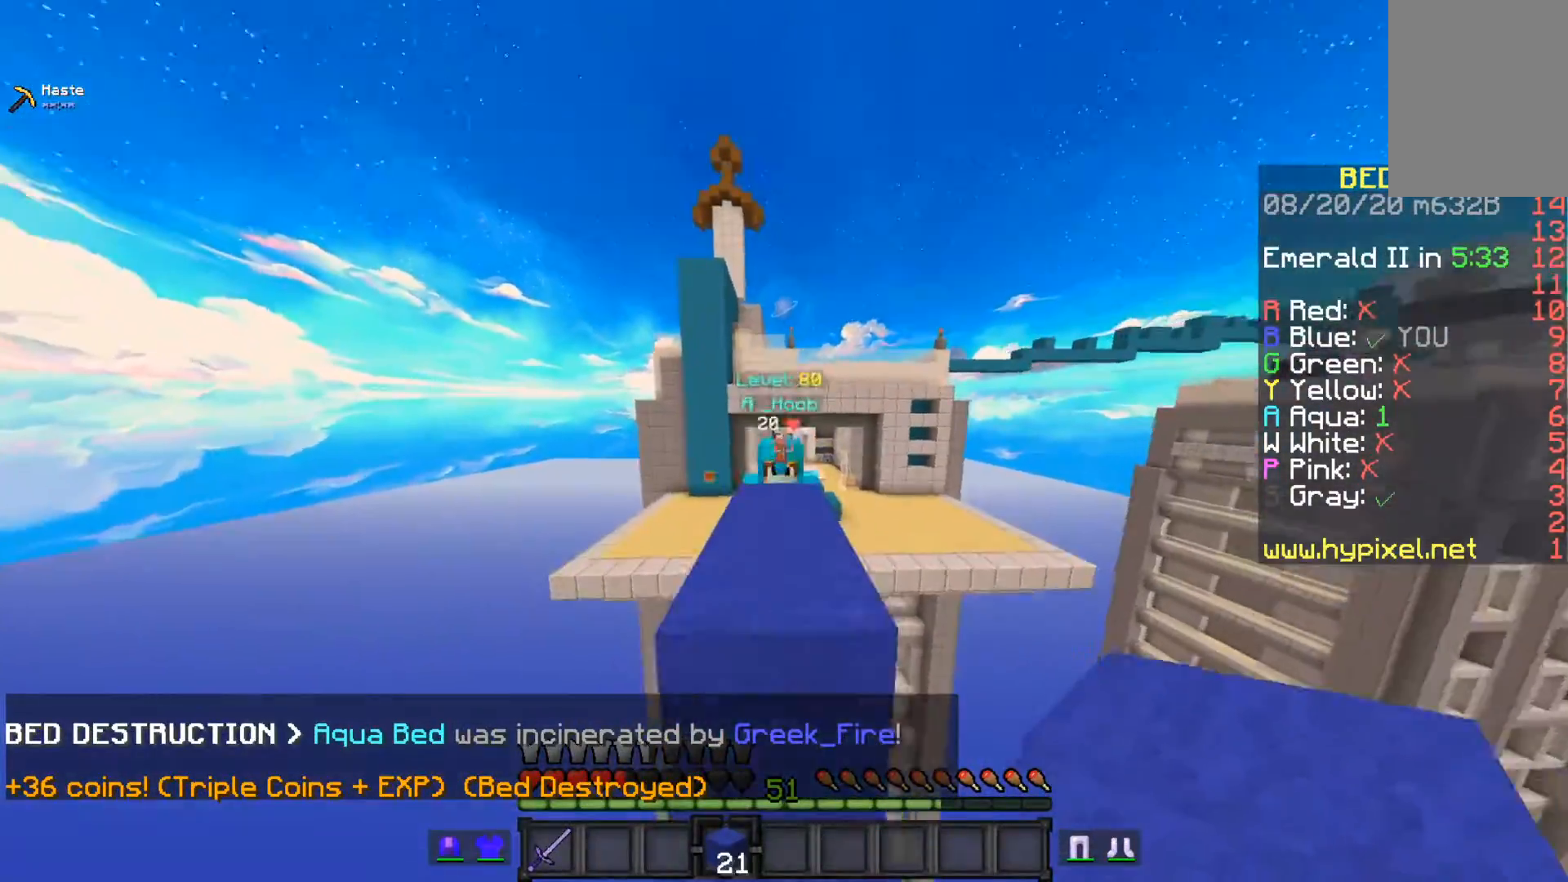
{"keys": [], "mouse": ["left"], "events": [[17, "mouse_left", "down"]]}
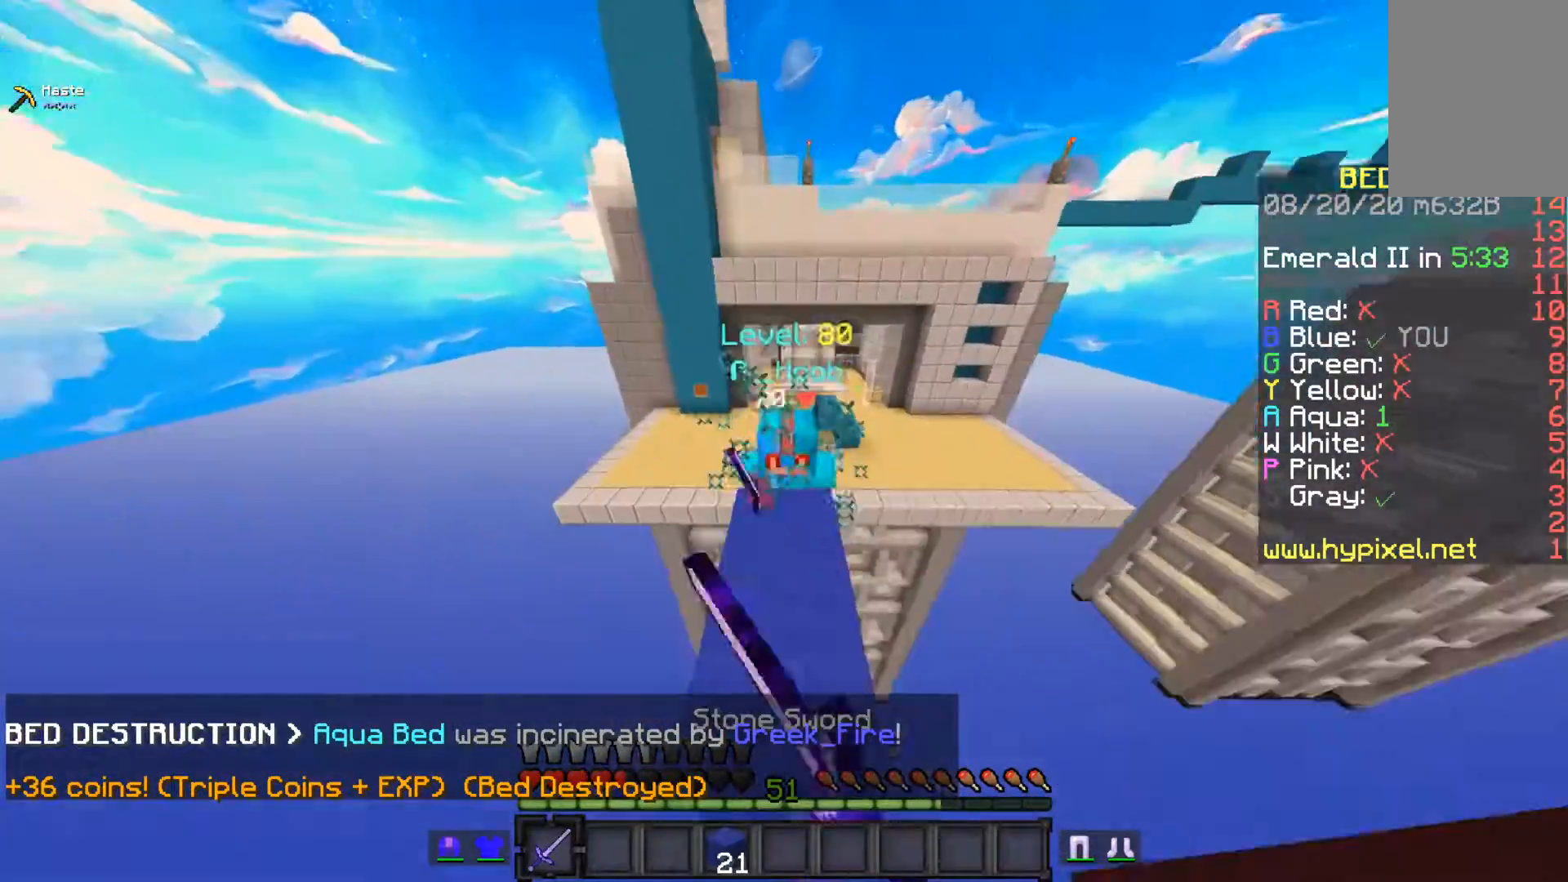
{"keys": [], "mouse": ["left"], "events": []}
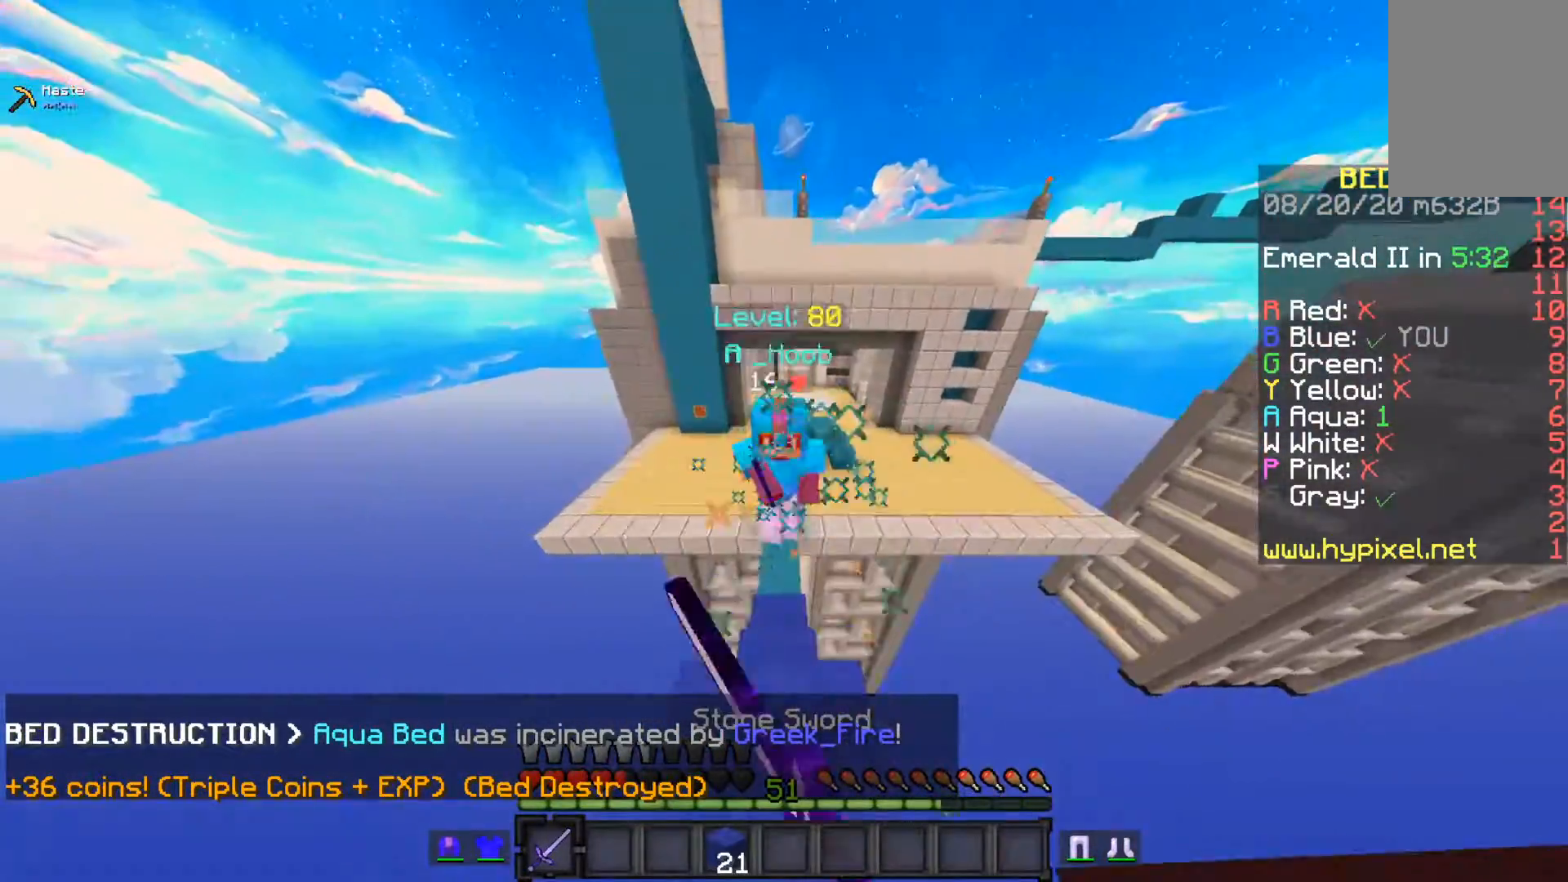
{"keys": [], "mouse": [], "events": [[383, "mouse_left", "up"]]}
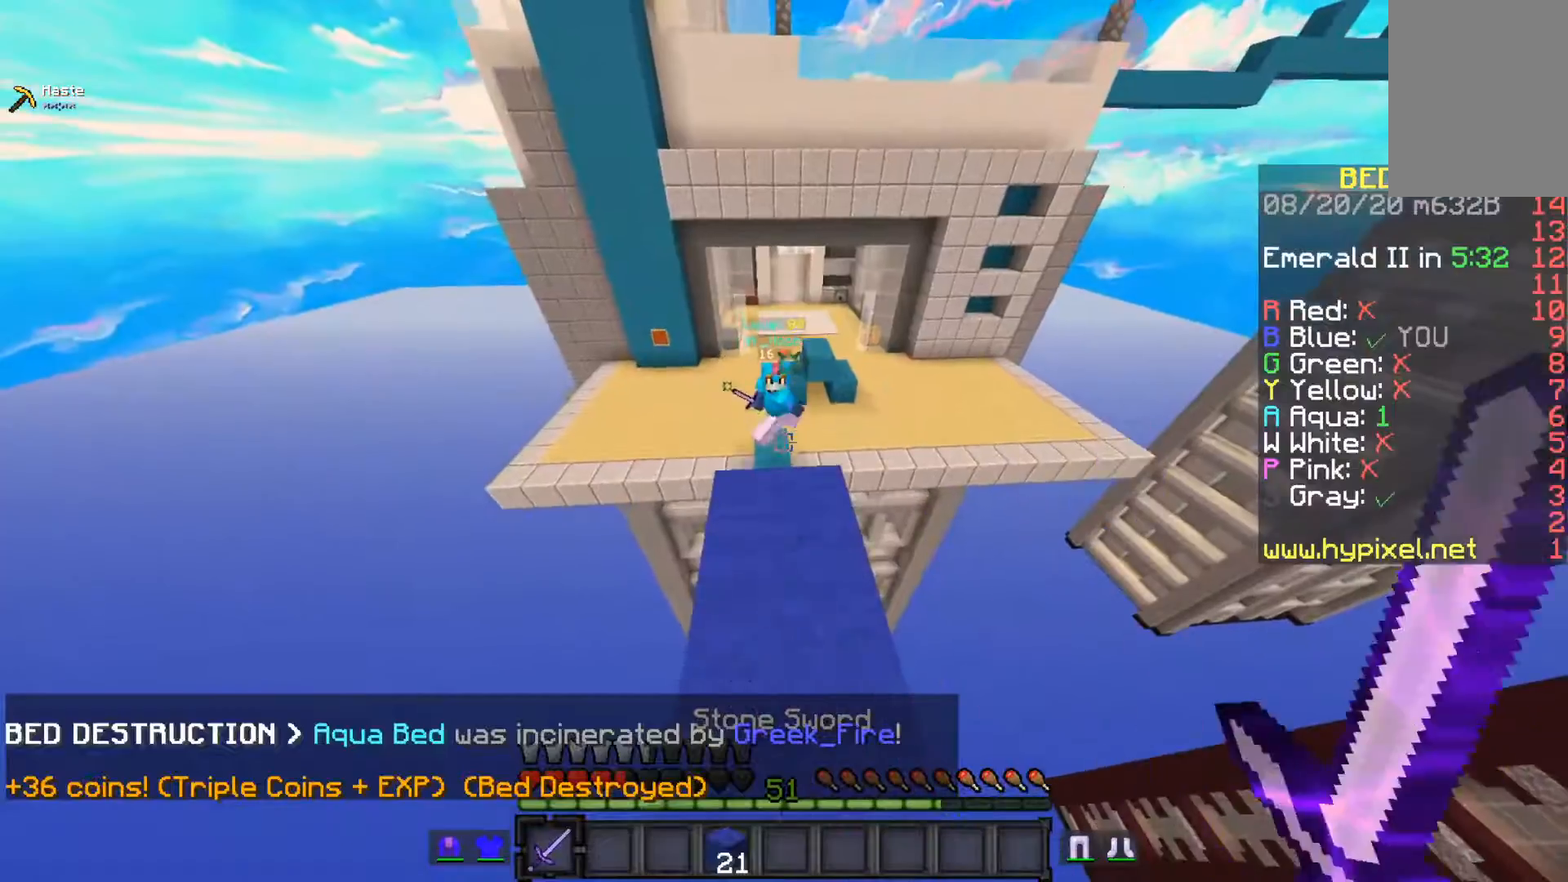
{"keys": [], "mouse": [], "events": [[100, "space", "down"], [233, "space", "up"]]}
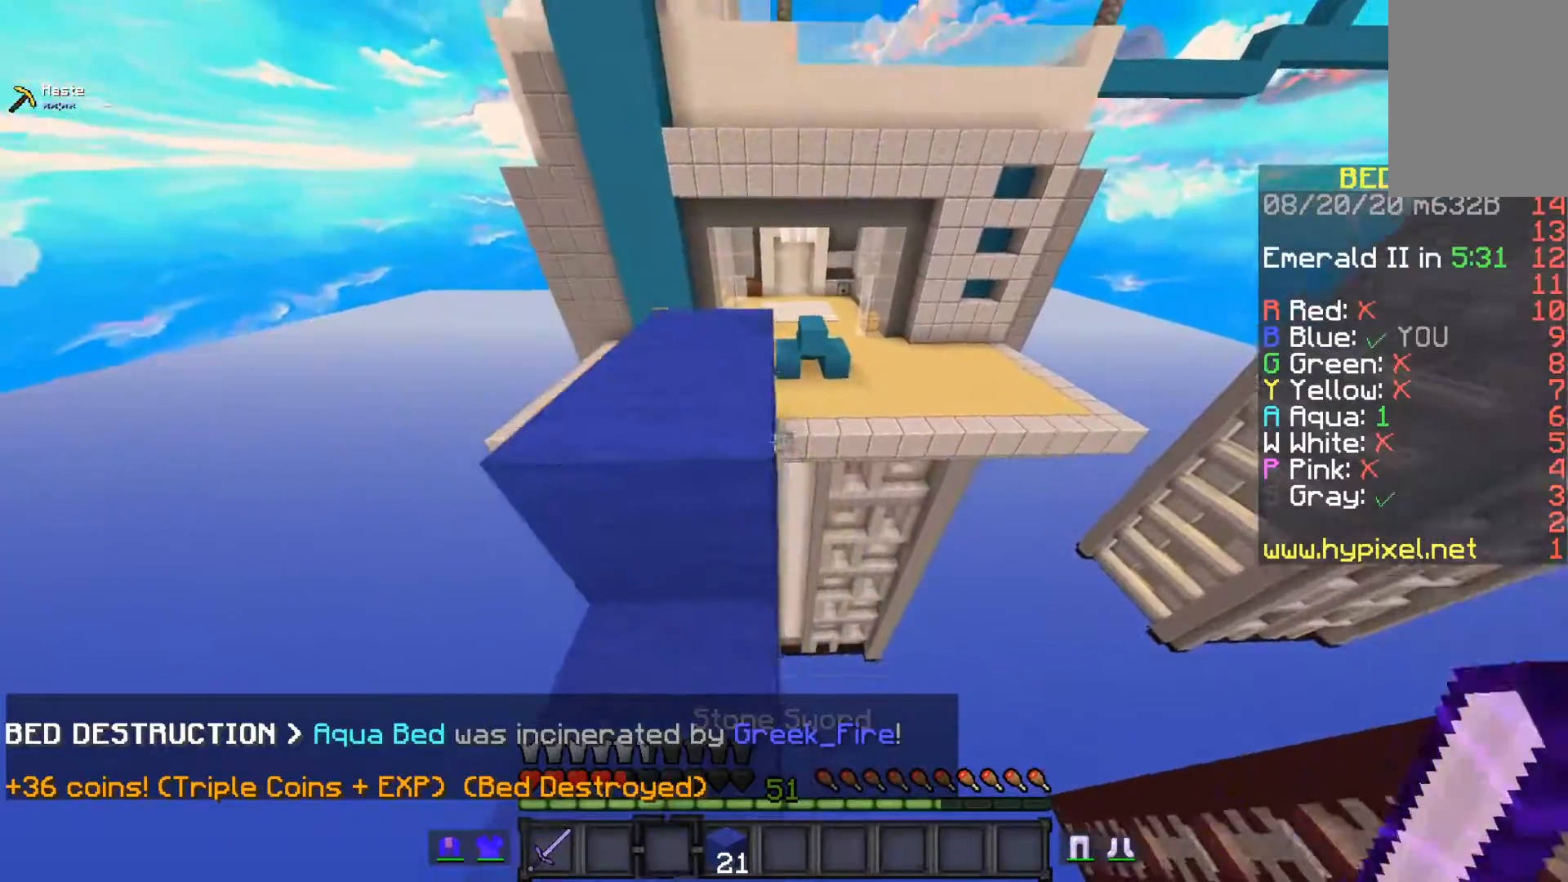
{"keys": [], "mouse": [], "events": []}
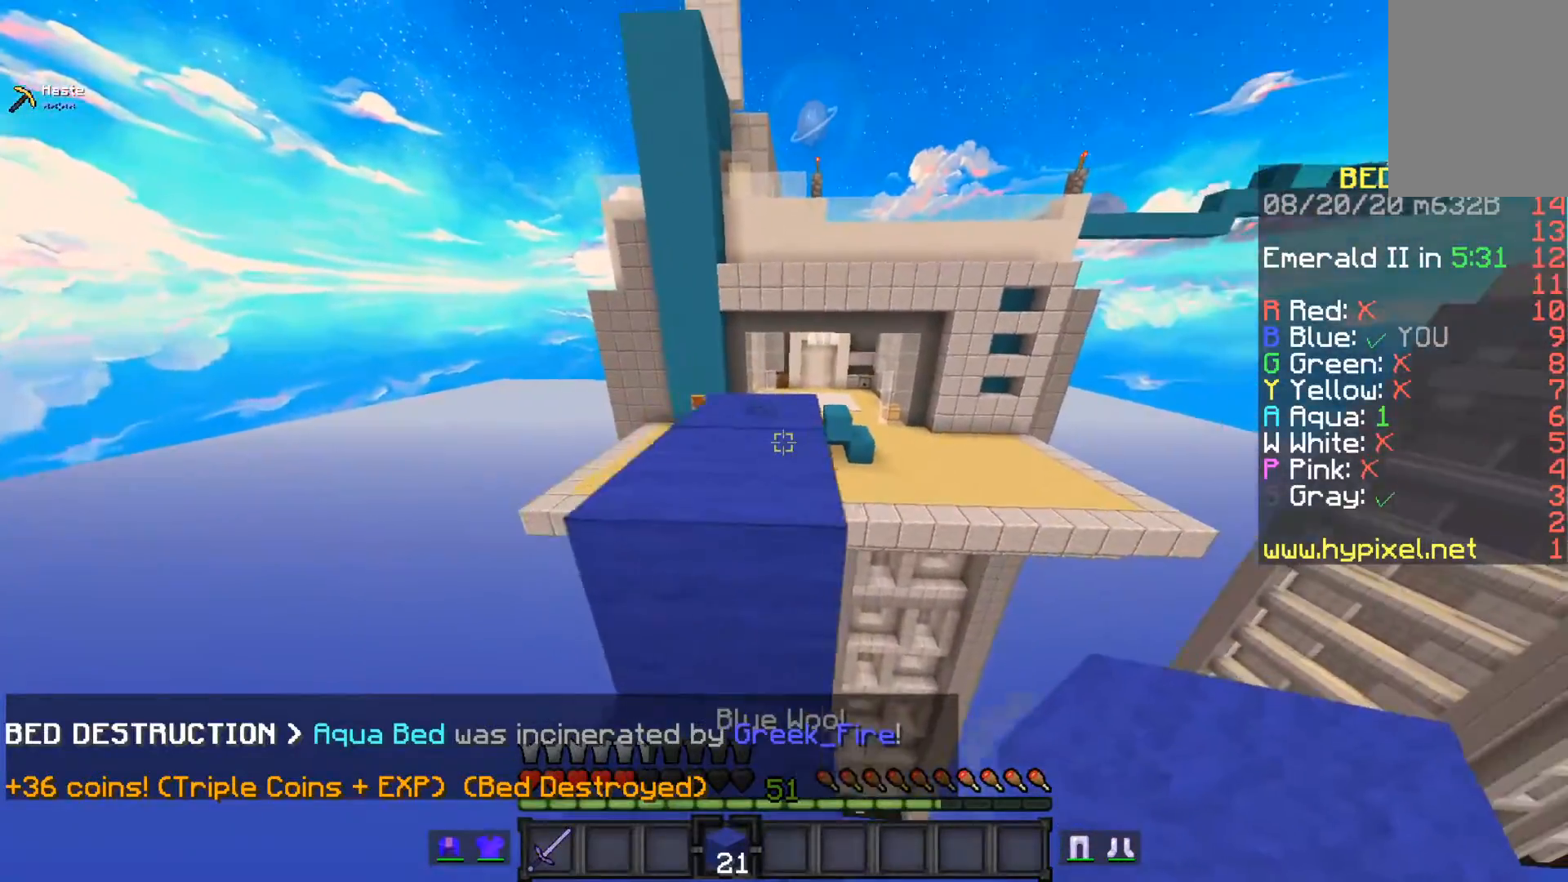
{"keys": [], "mouse": [], "events": [[233, "mouse_right", "down"], [433, "mouse_right", "up"]]}
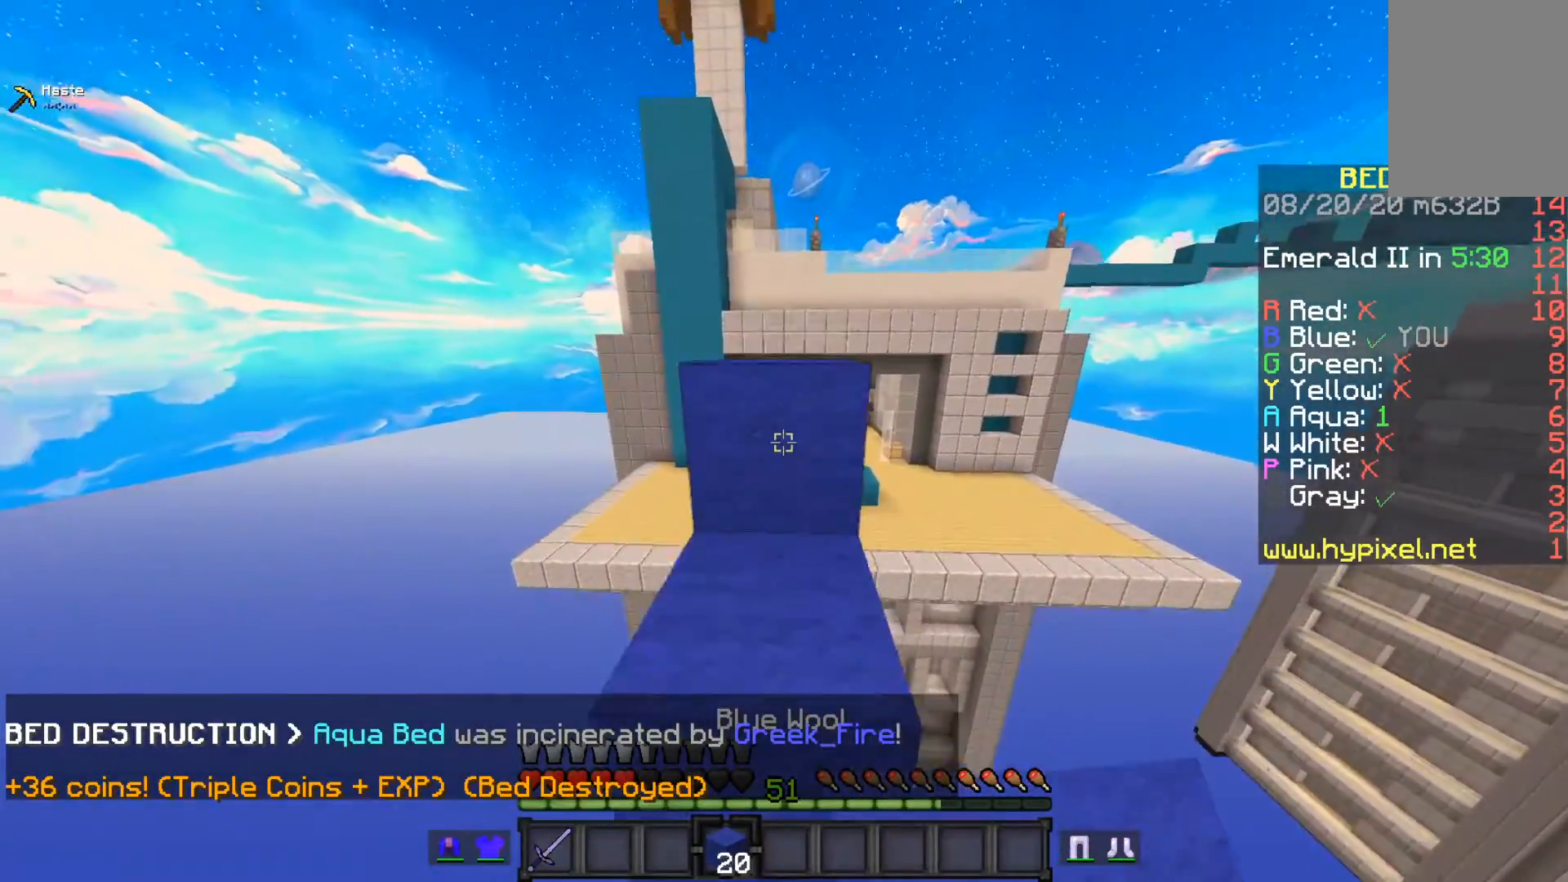
{"keys": [], "mouse": [], "events": []}
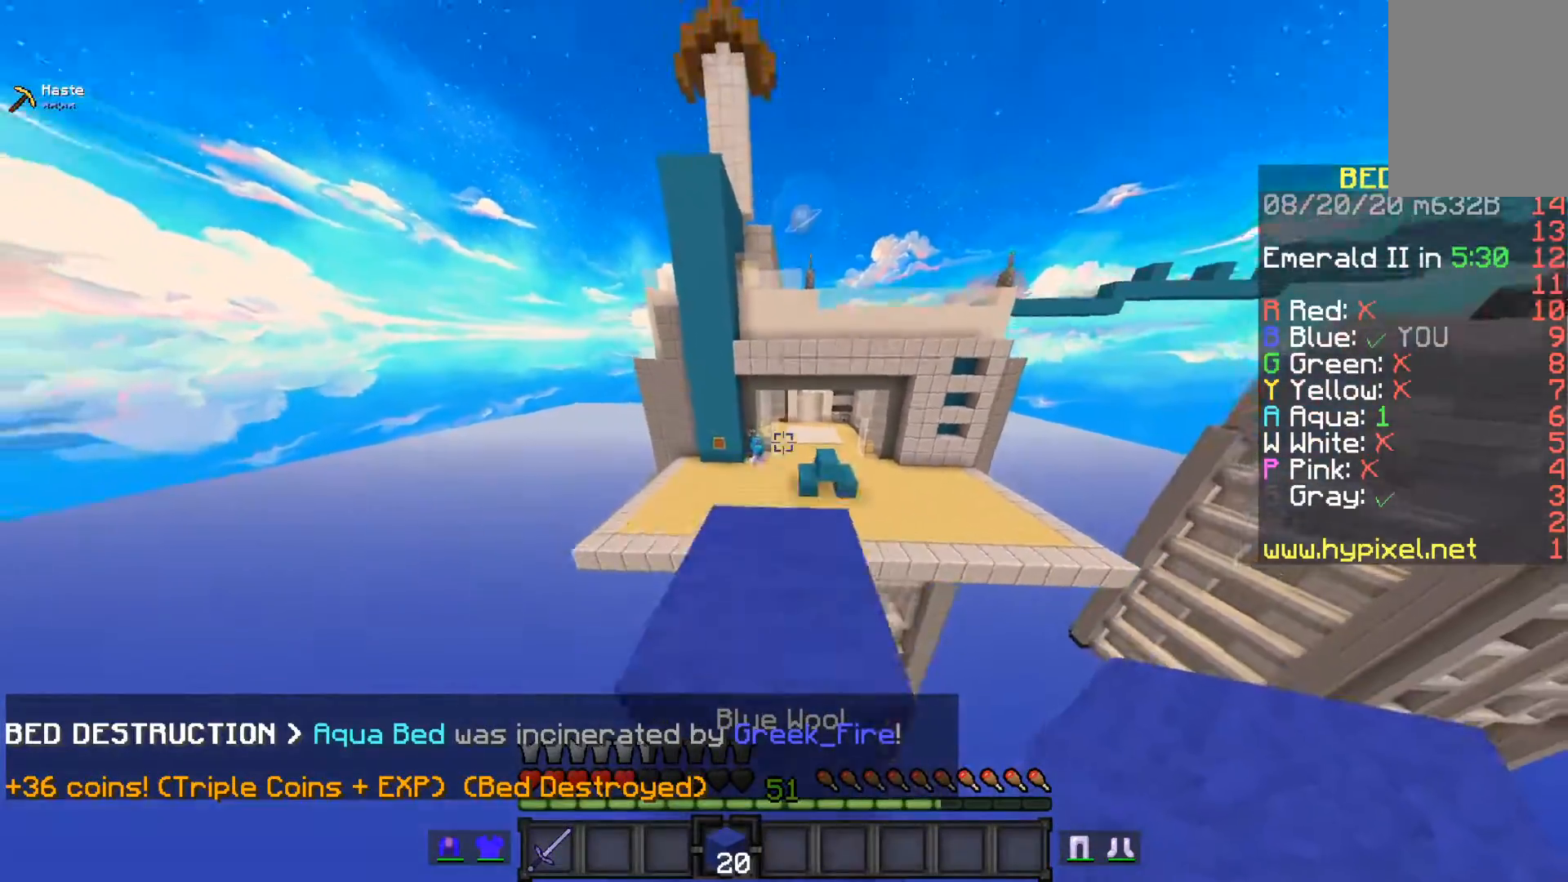
{"keys": ["space"], "mouse": [], "events": [[417, "space", "down"]]}
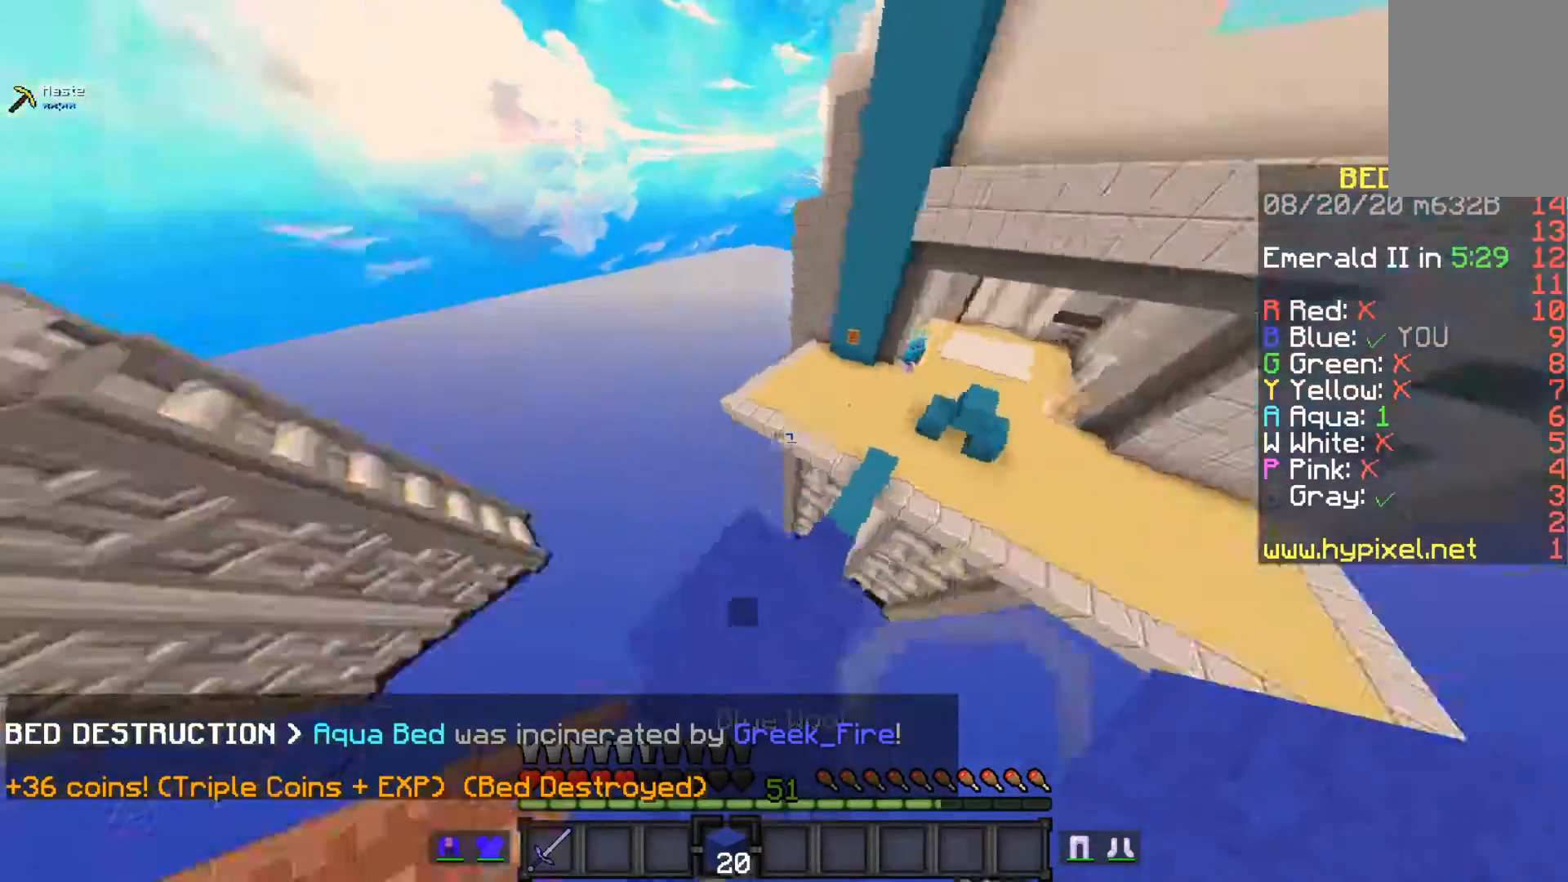
{"keys": ["space"], "mouse": [], "events": []}
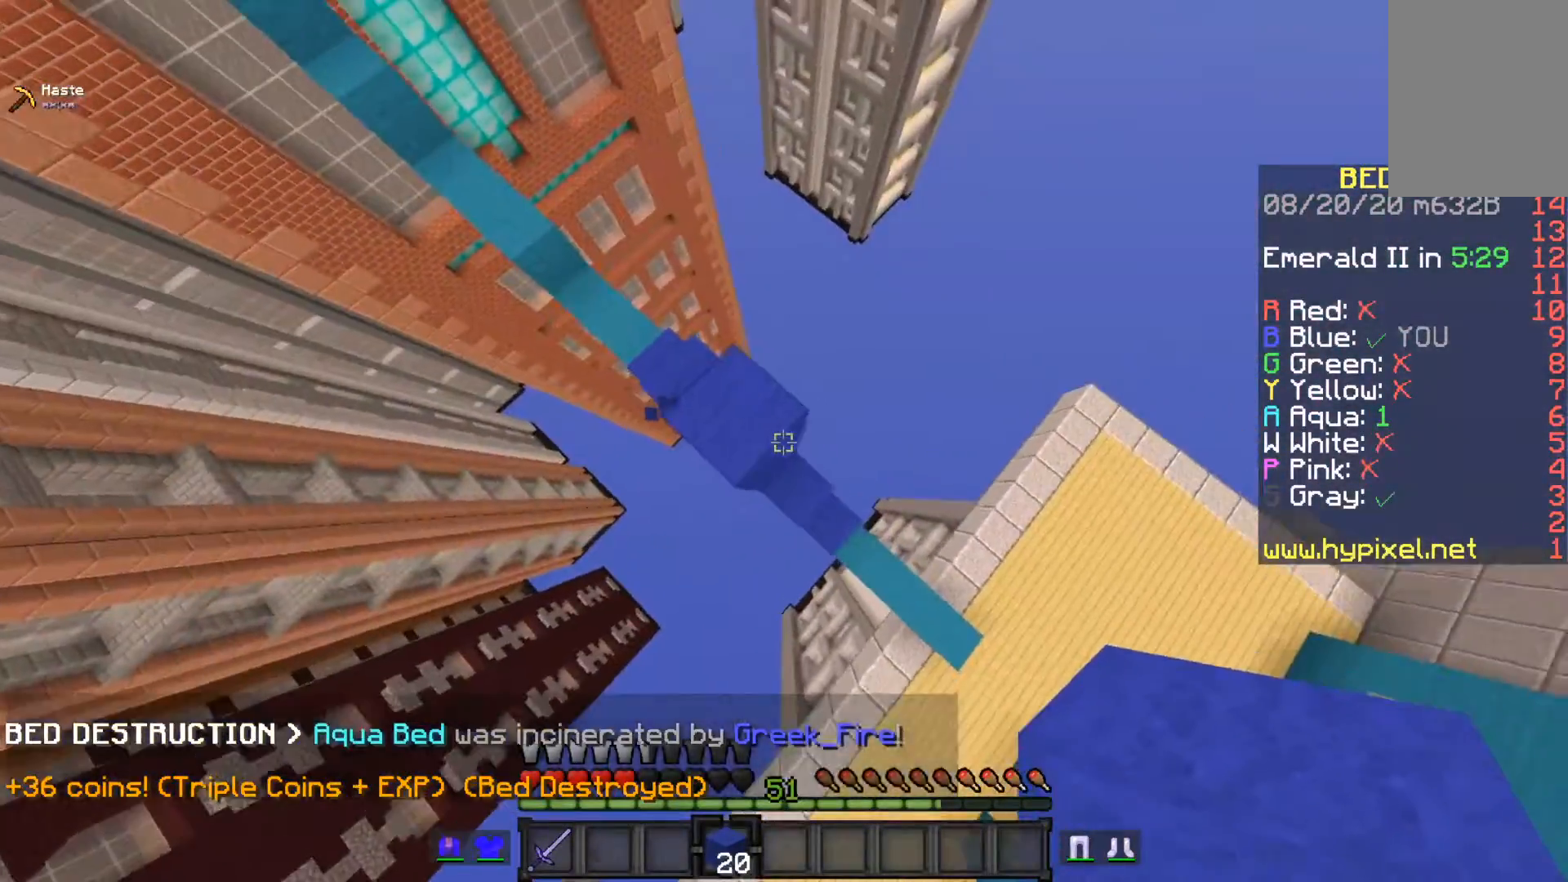
{"keys": [], "mouse": [], "events": [[183, "space", "up"], [200, "mouse_right", "down"], [500, "mouse_right", "up"]]}
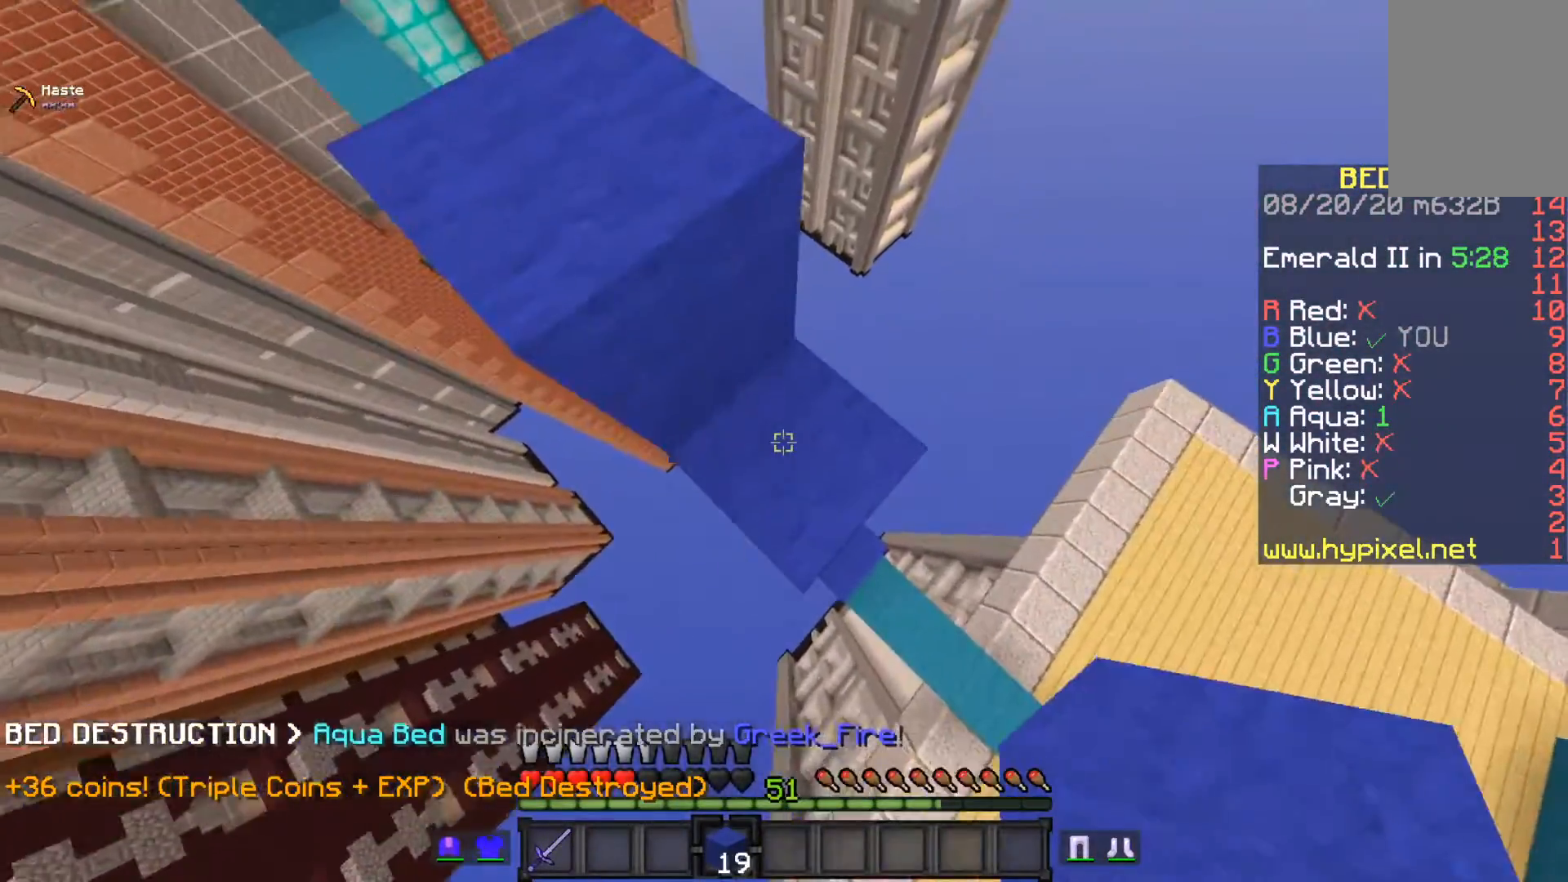
{"keys": [], "mouse": ["right"], "events": [[467, "mouse_right", "down"]]}
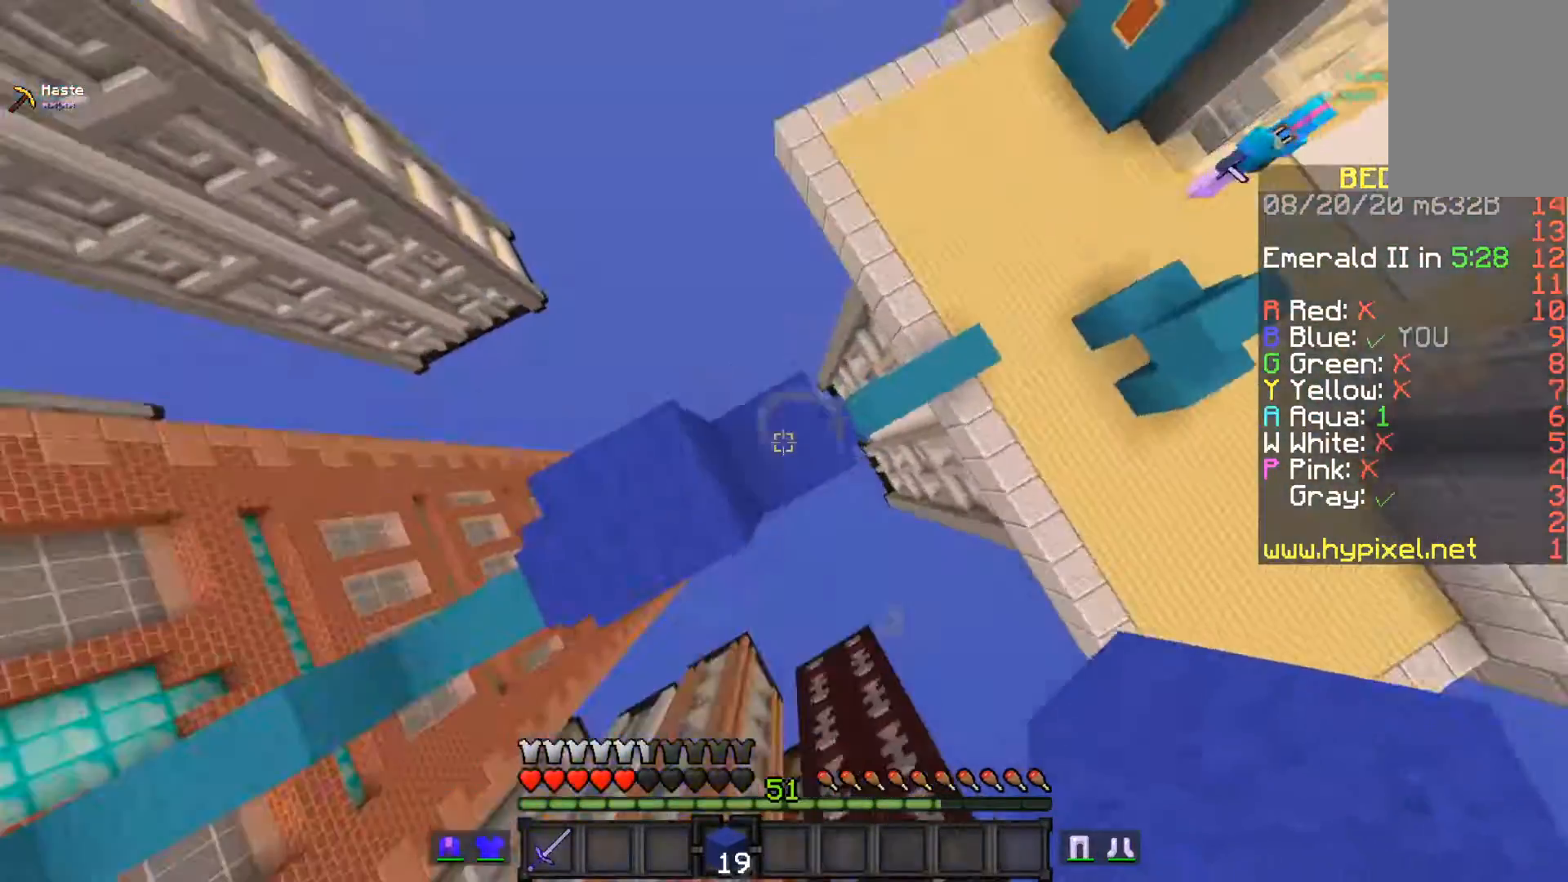
{"keys": ["space"], "mouse": [], "events": [[17, "space", "down"], [200, "mouse_right", "up"]]}